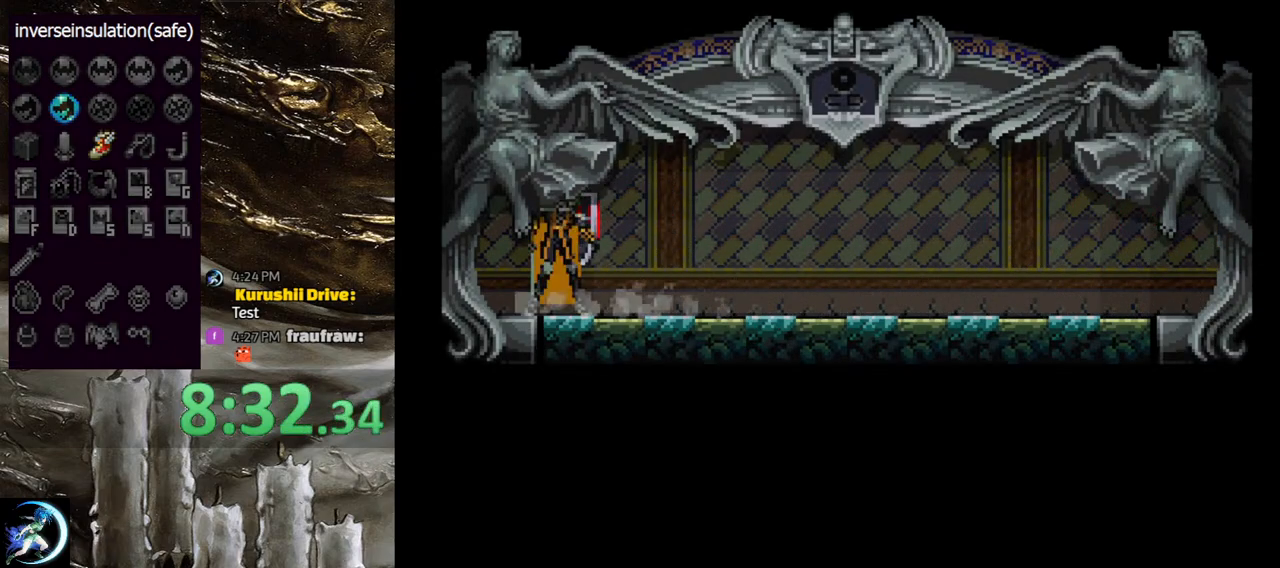
Gameplay with a controller (PlayStation layout); each line is a JSON object with the inputs held at the frame after it. "events" lists button and stick changes between this image and that frame as [ms after this image, input, new state], when the widget could be followed in between.
{"buttons": [], "left_stick": "center", "right_stick": "center", "events": [[50, "TRIANGLE", "up"], [67, "CIRCLE", "up"], [117, "CIRCLE", "down"], [150, "TRIANGLE", "down"], [217, "TRIANGLE", "up"], [250, "CIRCLE", "up"]]}
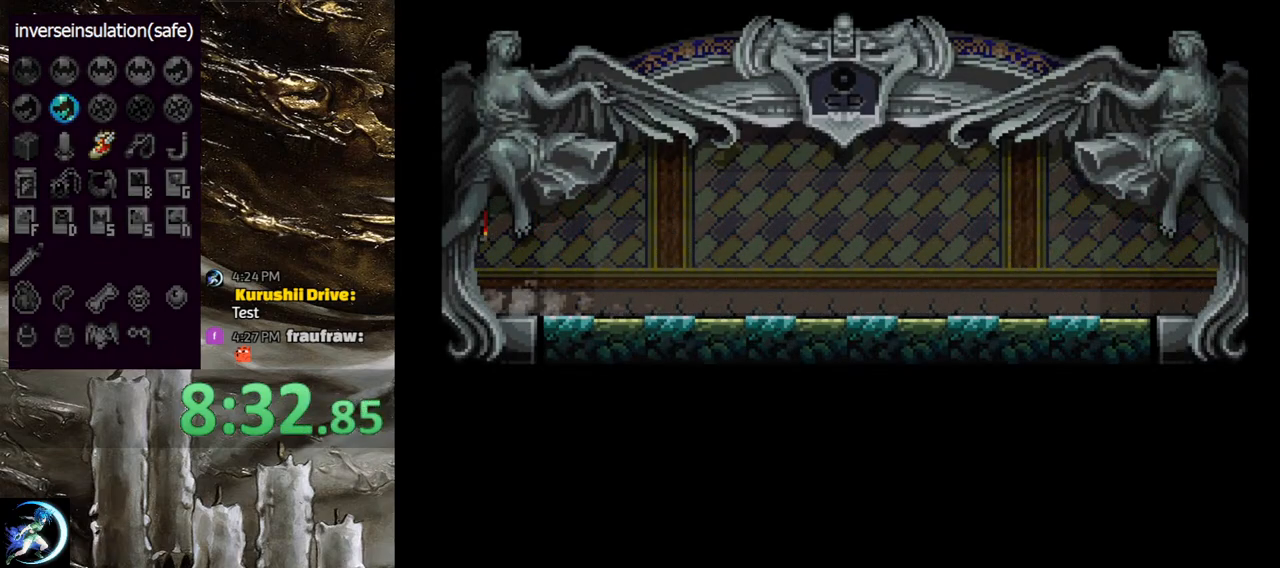
{"buttons": [], "left_stick": "center", "right_stick": "center", "events": []}
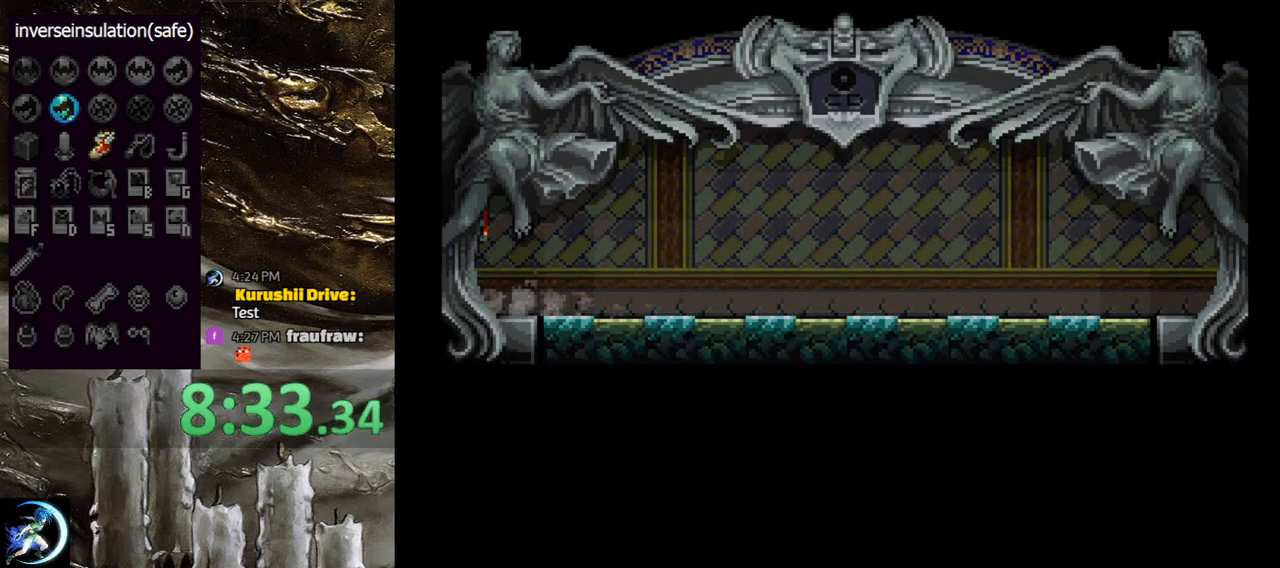
{"buttons": [], "left_stick": "center", "right_stick": "center", "events": []}
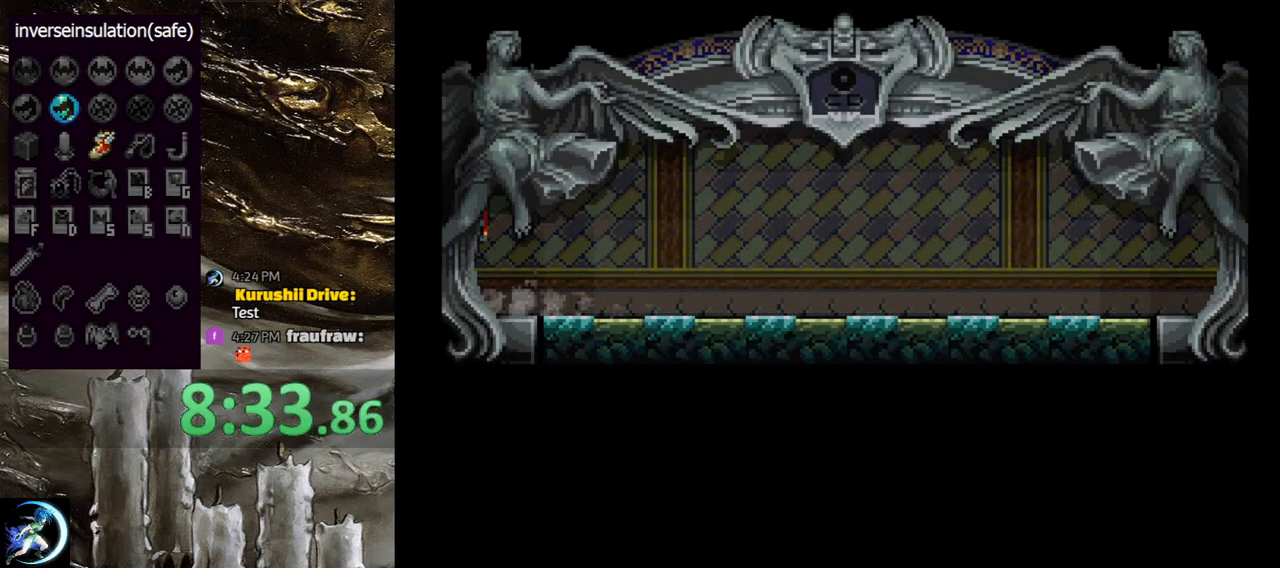
{"buttons": [], "left_stick": "center", "right_stick": "center", "events": []}
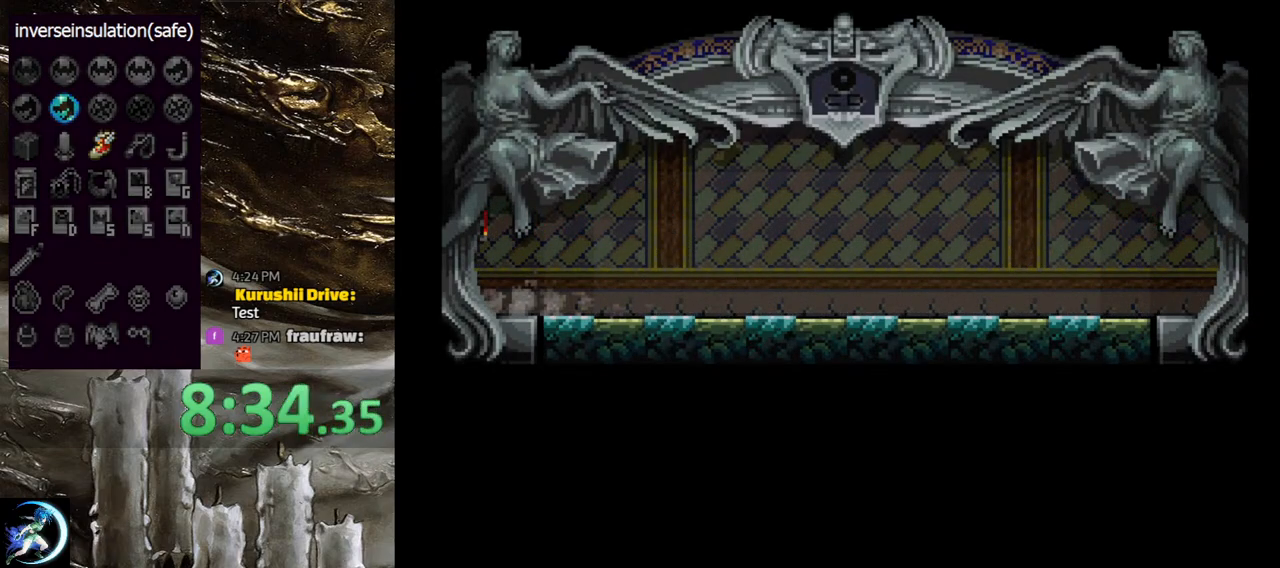
{"buttons": [], "left_stick": "center", "right_stick": "center", "events": []}
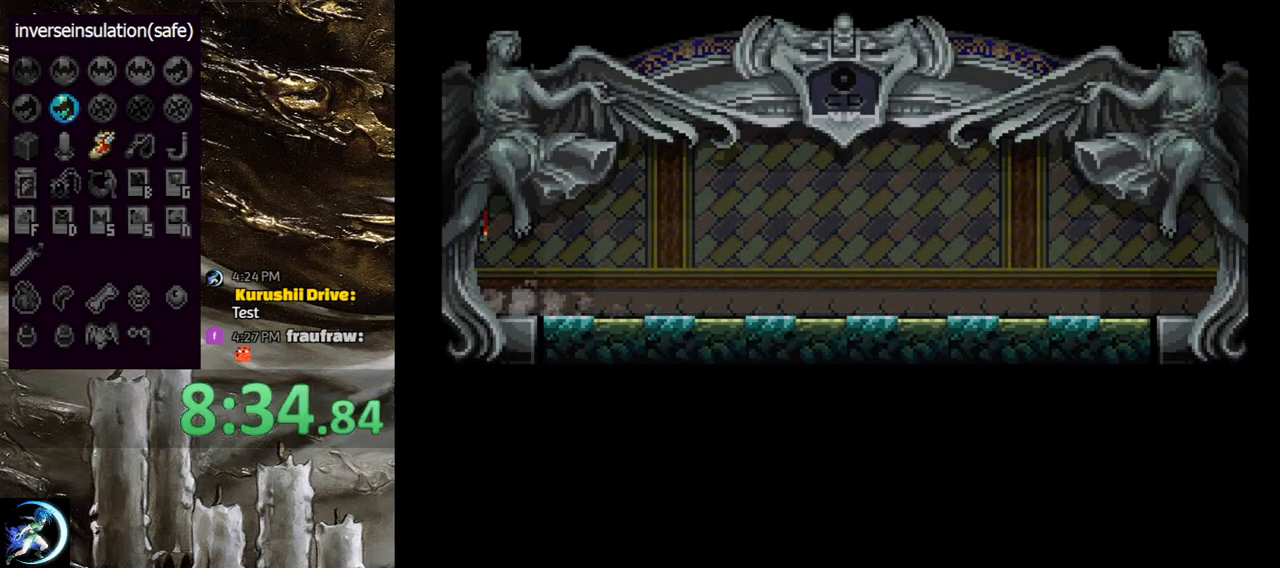
{"buttons": [], "left_stick": "center", "right_stick": "center", "events": []}
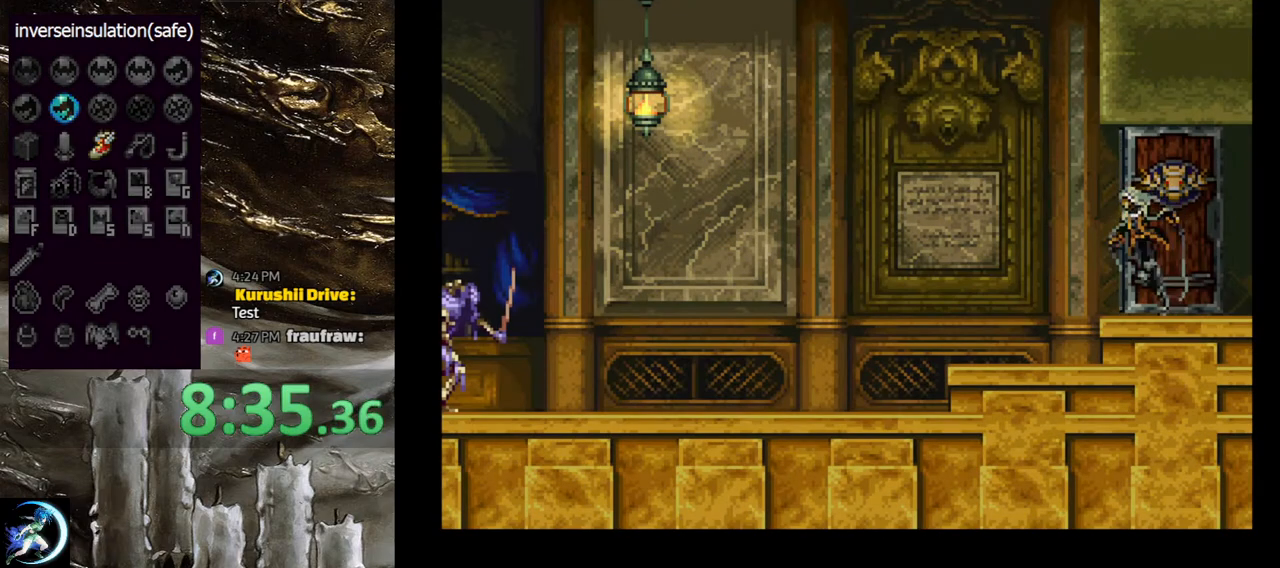
{"buttons": ["DPAD_LEFT"], "left_stick": "center", "right_stick": "center", "events": [[500, "DPAD_LEFT", "down"]]}
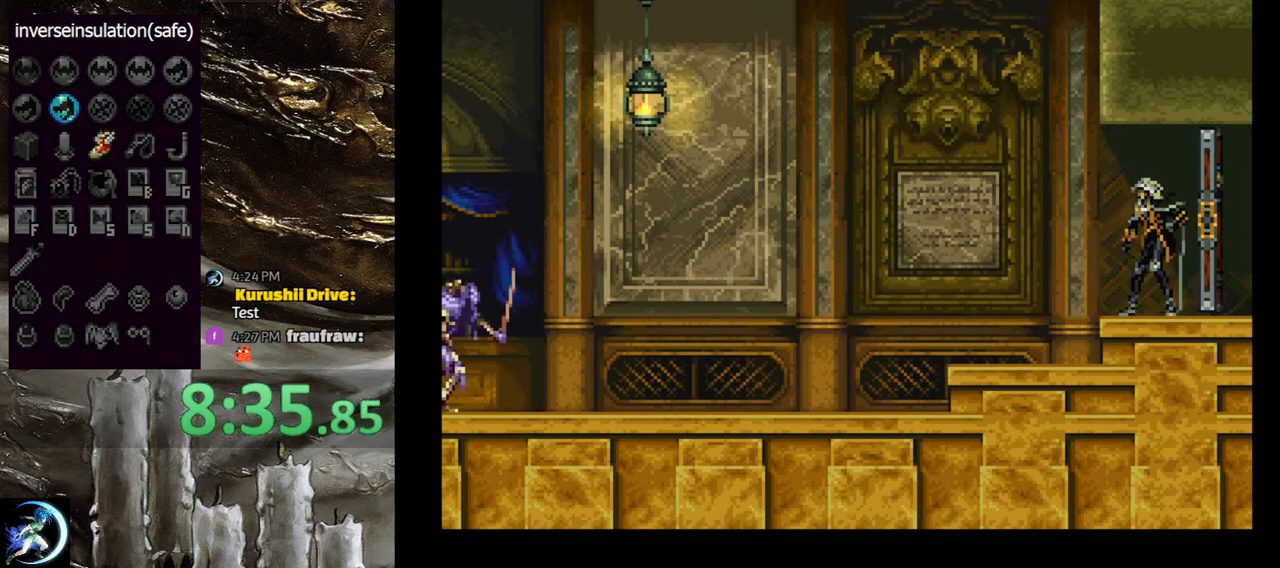
{"buttons": ["DPAD_LEFT"], "left_stick": "center", "right_stick": "center", "events": [[217, "CROSS", "down"], [300, "CROSS", "up"]]}
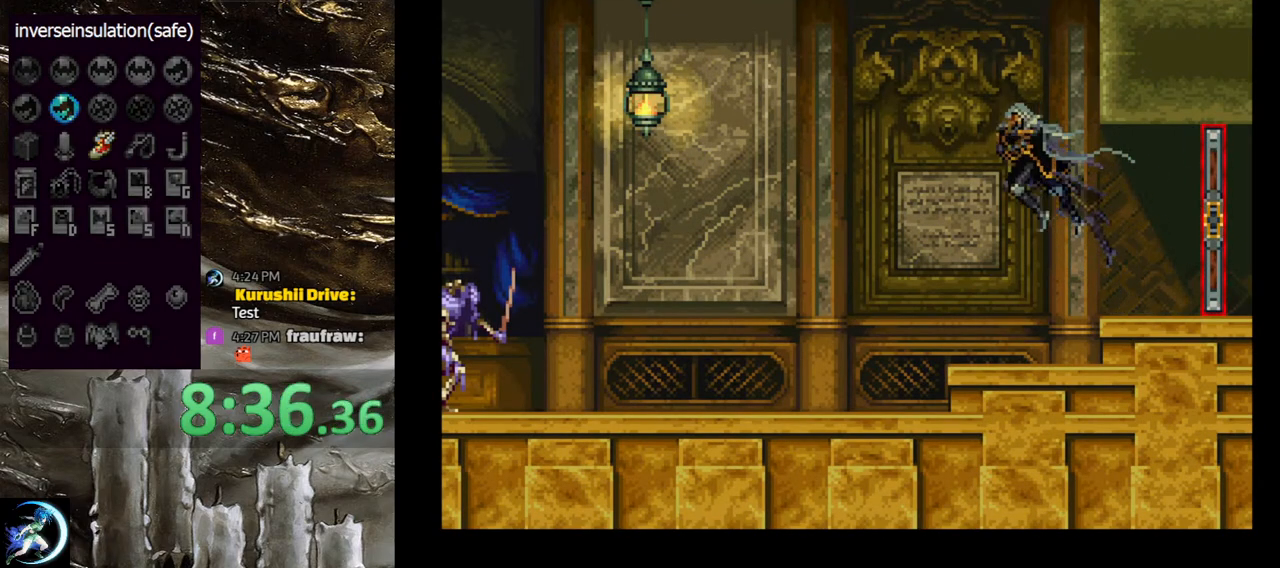
{"buttons": ["DPAD_RIGHT"], "left_stick": "center", "right_stick": "center", "events": [[433, "DPAD_LEFT", "up"], [467, "DPAD_RIGHT", "down"]]}
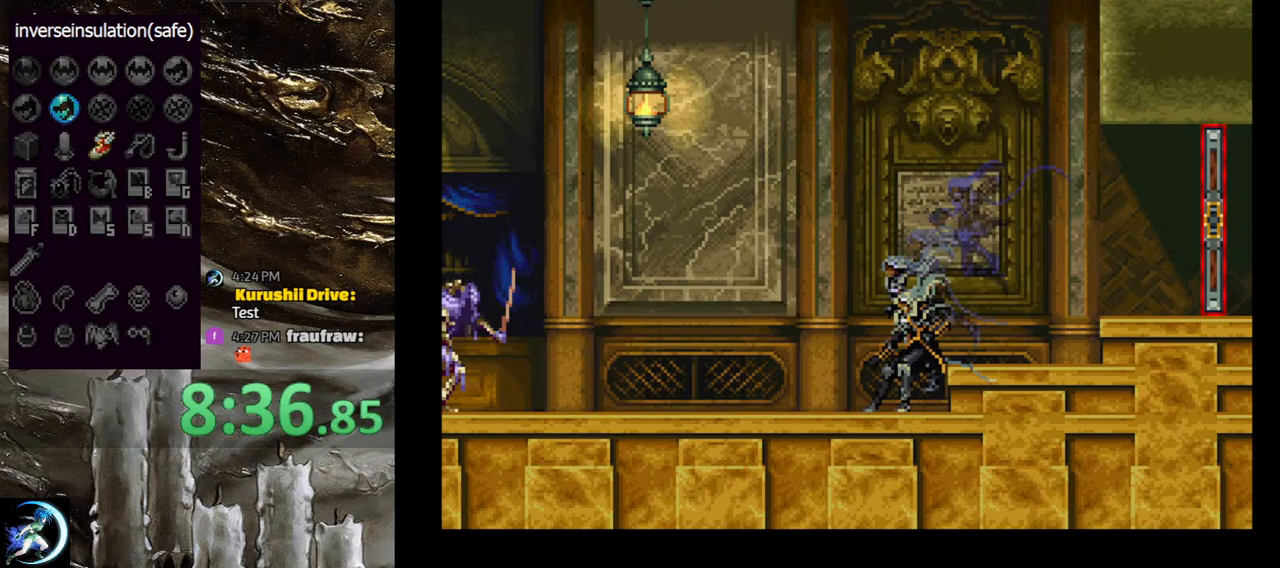
{"buttons": ["CROSS", "DPAD_LEFT"], "left_stick": "center", "right_stick": "center", "events": [[33, "DPAD_RIGHT", "up"], [33, "TRIANGLE", "down"], [133, "TRIANGLE", "up"], [300, "TRIANGLE", "down"], [383, "TRIANGLE", "up"], [417, "DPAD_LEFT", "down"], [483, "CROSS", "down"]]}
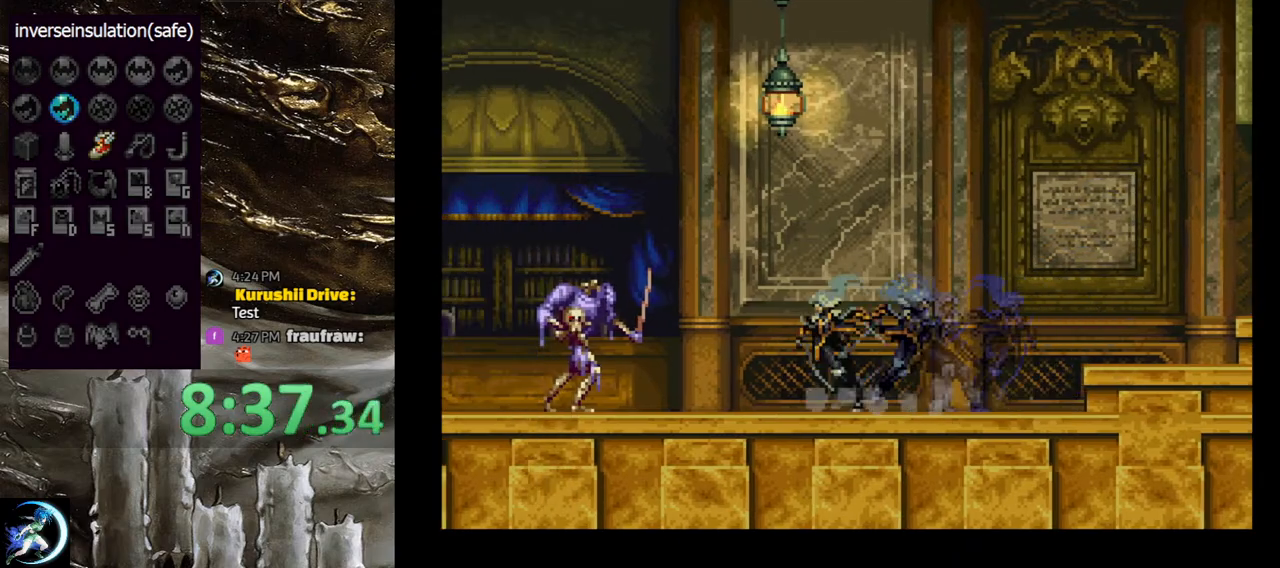
{"buttons": ["CIRCLE", "TRIANGLE", "DPAD_RIGHT"], "left_stick": "center", "right_stick": "center", "events": [[17, "CROSS", "up"], [67, "DPAD_DOWN", "down"], [117, "SQUARE", "down"], [200, "SQUARE", "up"], [300, "DPAD_DOWN", "up"], [317, "DPAD_LEFT", "up"], [450, "DPAD_RIGHT", "down"], [467, "CIRCLE", "down"], [483, "TRIANGLE", "down"]]}
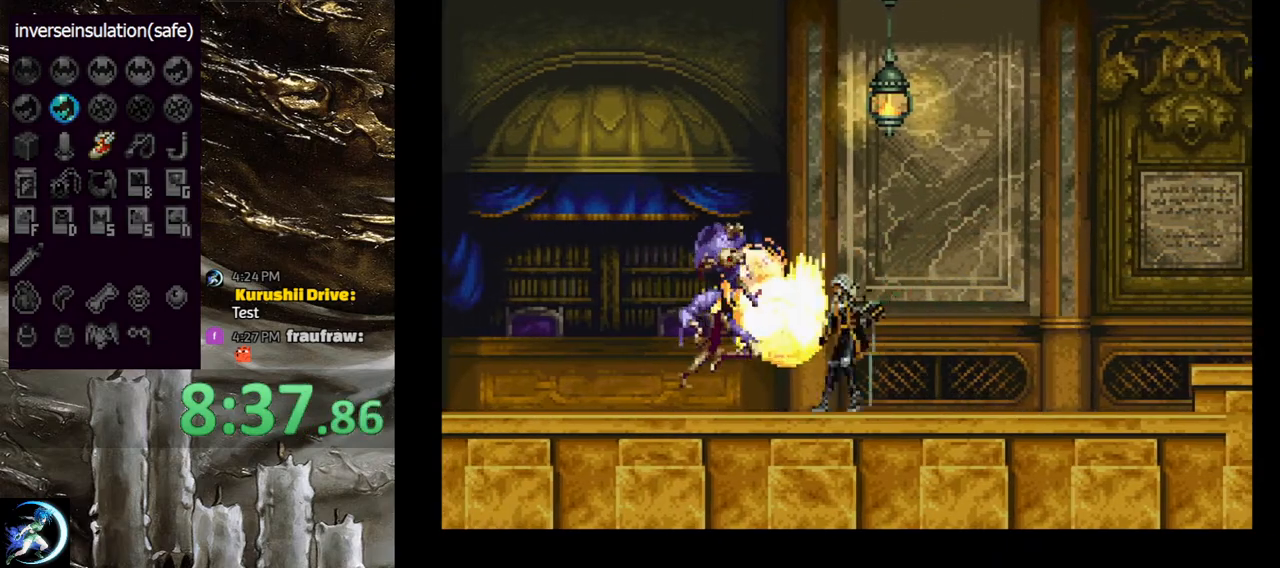
{"buttons": ["CIRCLE"], "left_stick": "center", "right_stick": "center", "events": [[33, "DPAD_RIGHT", "up"], [33, "TRIANGLE", "up"], [67, "CIRCLE", "up"], [117, "CIRCLE", "down"], [150, "TRIANGLE", "down"], [217, "TRIANGLE", "up"], [250, "CIRCLE", "up"], [300, "CIRCLE", "down"], [317, "TRIANGLE", "down"], [383, "TRIANGLE", "up"], [417, "CIRCLE", "up"], [467, "CIRCLE", "down"]]}
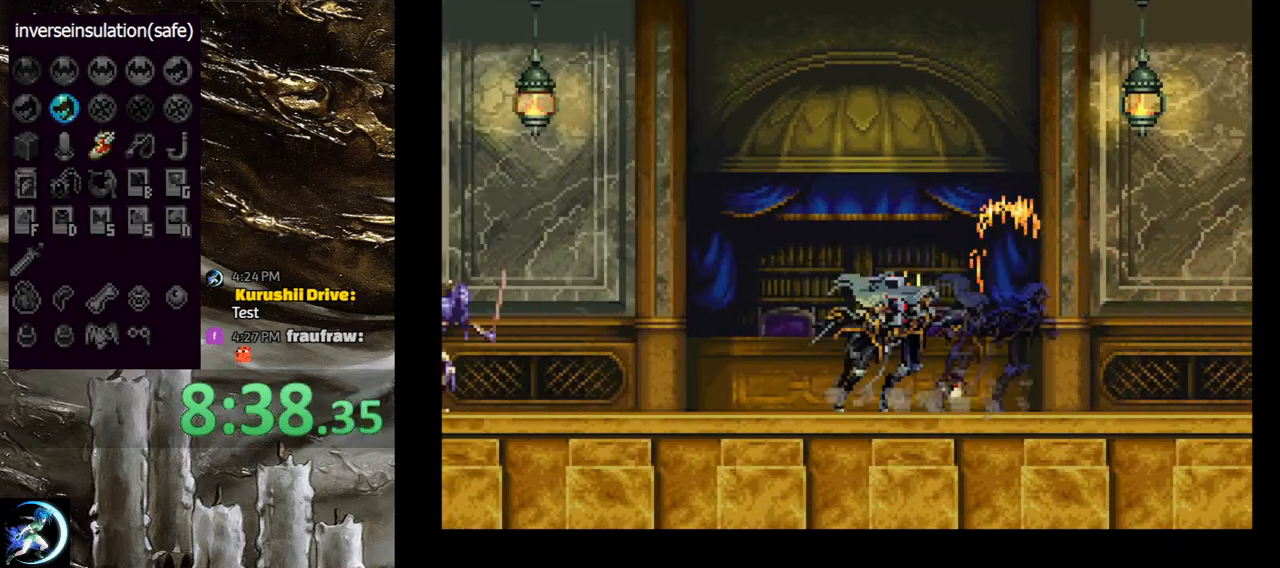
{"buttons": ["DPAD_LEFT"], "left_stick": "center", "right_stick": "center", "events": [[17, "TRIANGLE", "down"], [50, "TRIANGLE", "up"], [83, "CIRCLE", "up"], [133, "CIRCLE", "down"], [150, "TRIANGLE", "down"], [217, "TRIANGLE", "up"], [250, "CIRCLE", "up"], [350, "DPAD_LEFT", "down"]]}
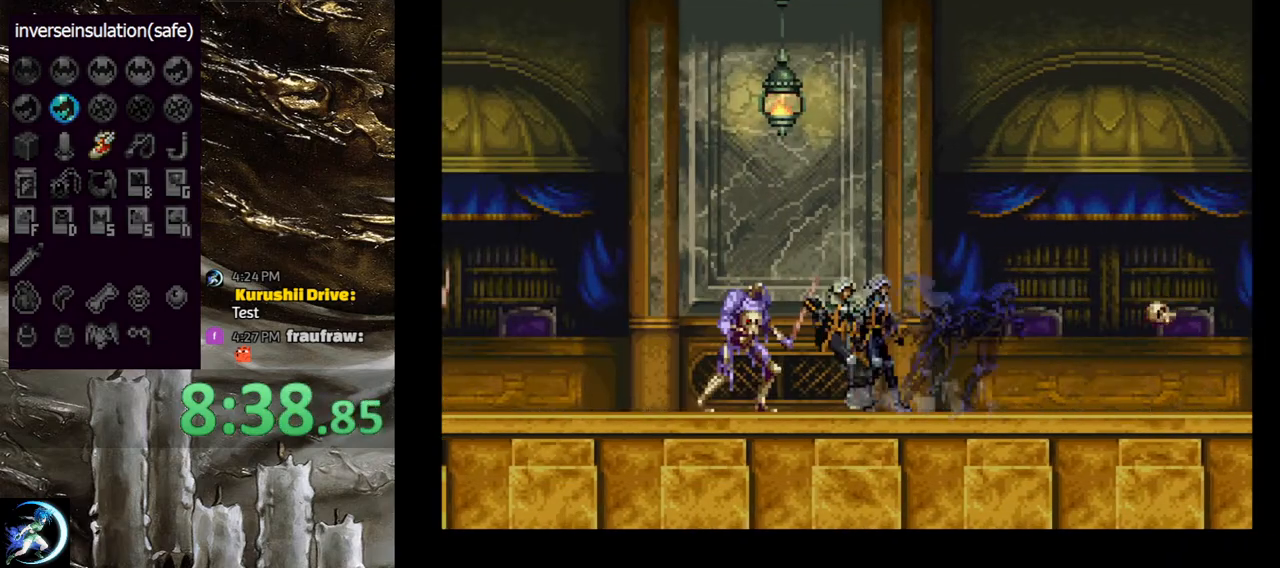
{"buttons": [], "left_stick": "center", "right_stick": "center", "events": [[17, "DPAD_DOWN", "down"], [33, "SQUARE", "down"], [133, "SQUARE", "up"], [200, "DPAD_DOWN", "up"], [200, "DPAD_LEFT", "up"]]}
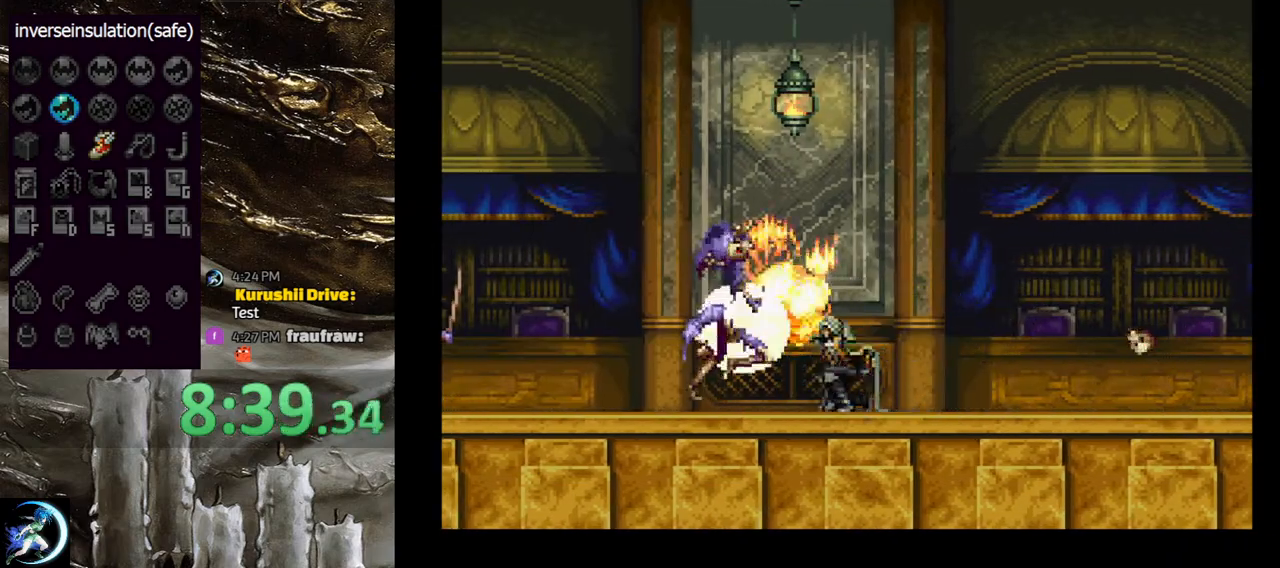
{"buttons": ["CIRCLE", "TRIANGLE"], "left_stick": "center", "right_stick": "center", "events": [[67, "DPAD_RIGHT", "down"], [133, "CIRCLE", "down"], [150, "TRIANGLE", "down"], [183, "DPAD_RIGHT", "up"], [217, "TRIANGLE", "up"], [250, "CIRCLE", "up"], [300, "CIRCLE", "down"], [333, "TRIANGLE", "down"], [417, "TRIANGLE", "up"], [433, "CIRCLE", "up"], [500, "CIRCLE", "down"], [500, "TRIANGLE", "down"]]}
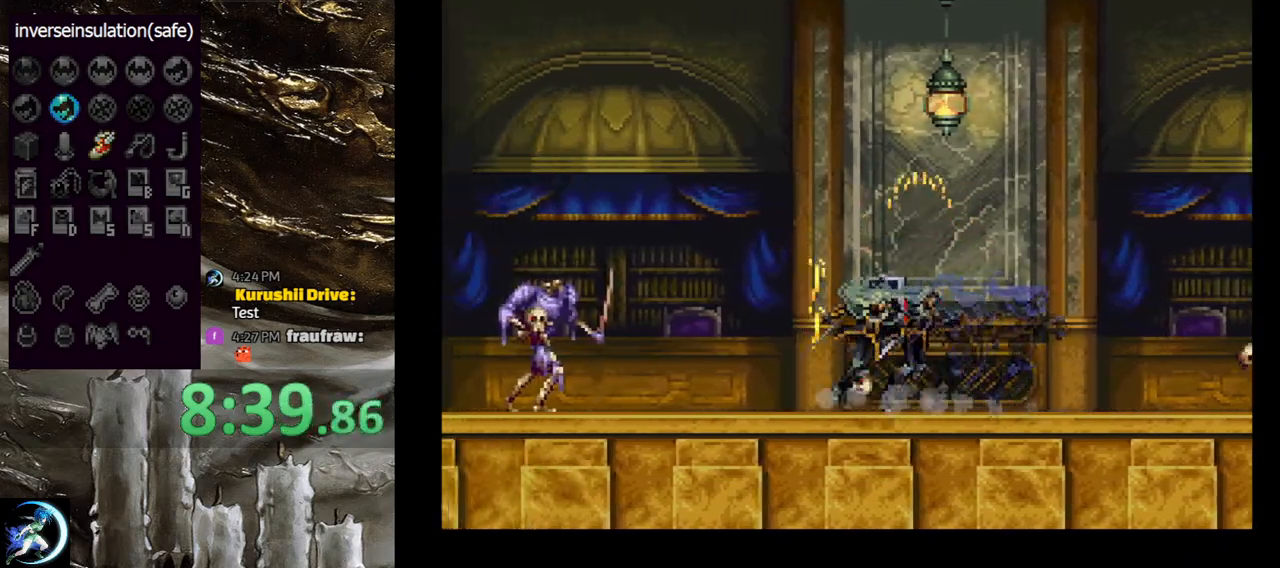
{"buttons": ["DPAD_DOWN", "DPAD_LEFT"], "left_stick": "center", "right_stick": "center", "events": [[83, "TRIANGLE", "up"], [100, "CIRCLE", "up"], [150, "CIRCLE", "down"], [200, "CIRCLE", "up"], [217, "DPAD_LEFT", "down"], [317, "SQUARE", "down"], [333, "DPAD_DOWN", "down"], [383, "SQUARE", "up"]]}
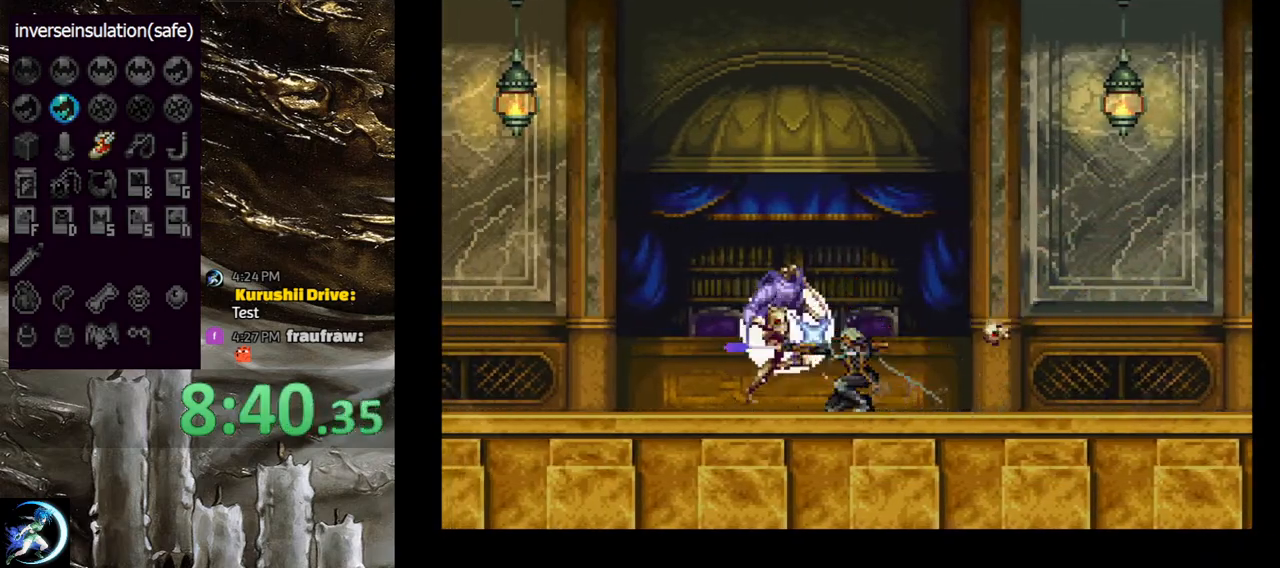
{"buttons": [], "left_stick": "center", "right_stick": "center", "events": [[67, "DPAD_DOWN", "up"], [67, "DPAD_LEFT", "up"]]}
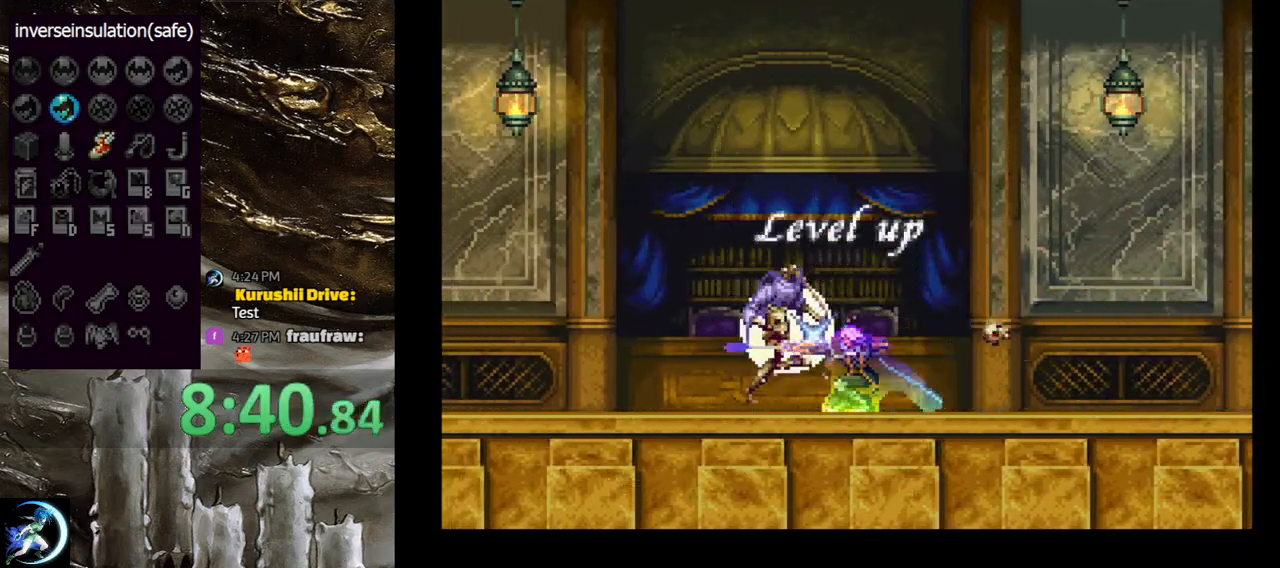
{"buttons": [], "left_stick": "center", "right_stick": "center", "events": []}
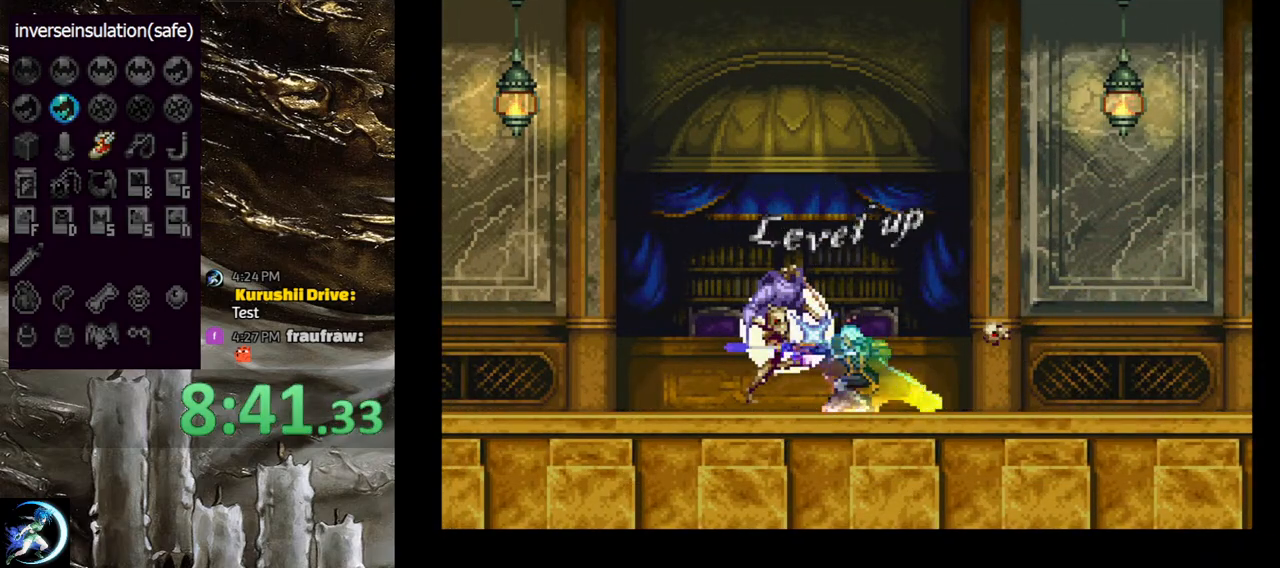
{"buttons": [], "left_stick": "center", "right_stick": "center", "events": []}
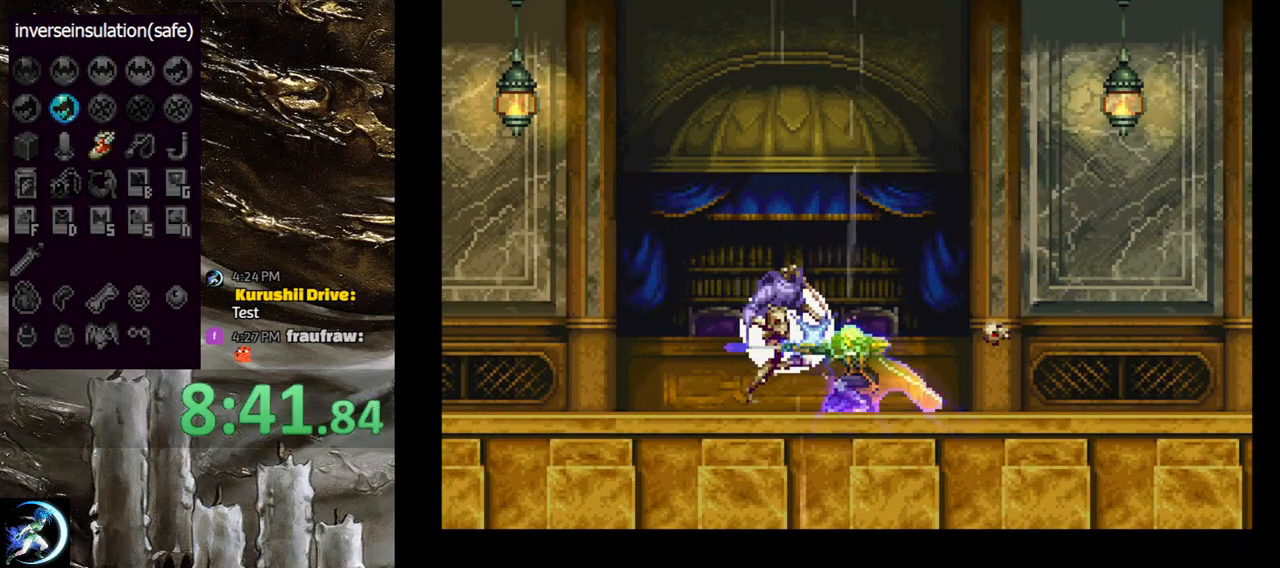
{"buttons": ["CIRCLE"], "left_stick": "center", "right_stick": "center", "events": [[33, "DPAD_LEFT", "down"], [117, "DPAD_LEFT", "up"], [367, "DPAD_RIGHT", "down"], [400, "CIRCLE", "down"], [417, "TRIANGLE", "down"], [467, "DPAD_RIGHT", "up"], [500, "TRIANGLE", "up"]]}
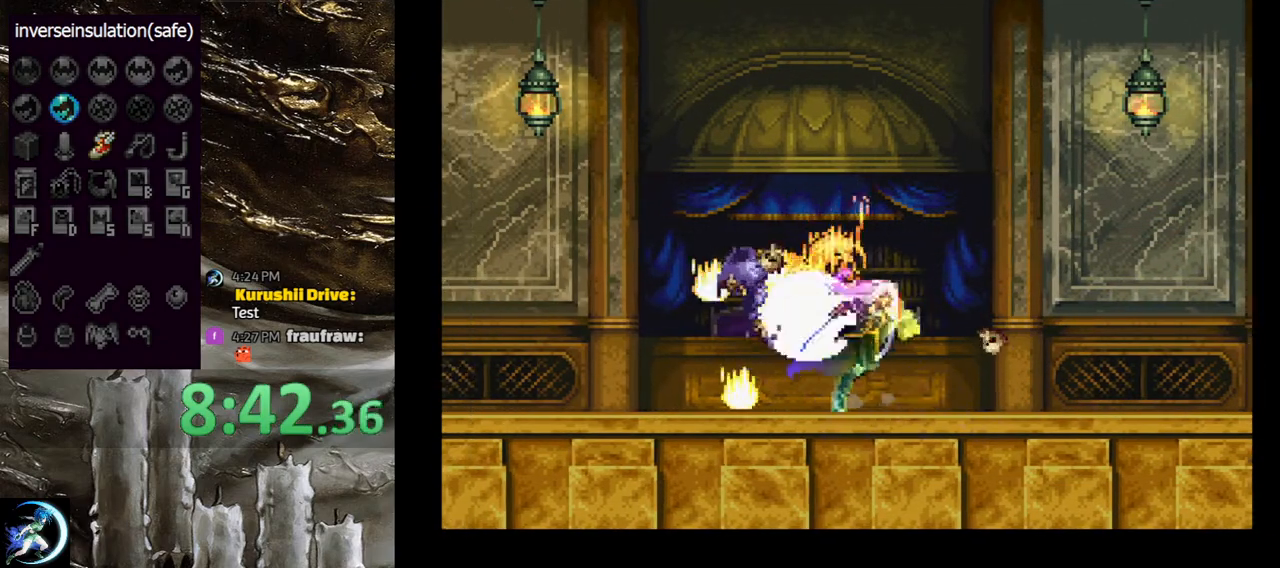
{"buttons": ["CIRCLE", "TRIANGLE"], "left_stick": "center", "right_stick": "center", "events": [[33, "CIRCLE", "up"], [83, "CIRCLE", "down"], [117, "TRIANGLE", "down"], [183, "TRIANGLE", "up"], [217, "CIRCLE", "up"], [250, "CIRCLE", "down"], [300, "TRIANGLE", "down"], [367, "TRIANGLE", "up"], [383, "CIRCLE", "up"], [433, "CIRCLE", "down"], [467, "TRIANGLE", "down"]]}
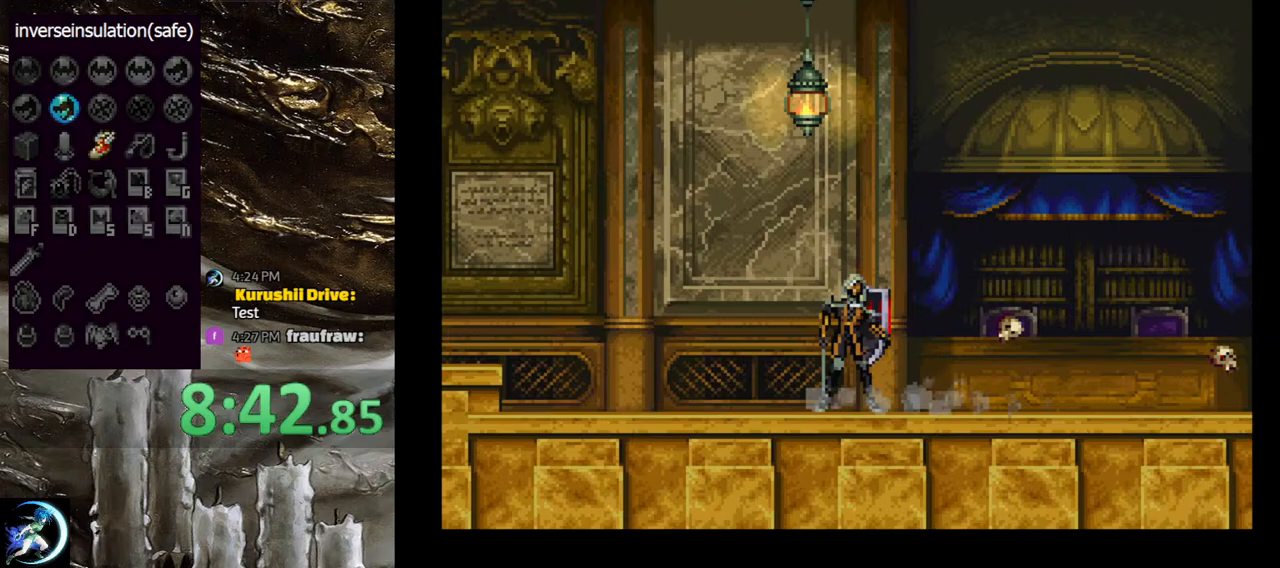
{"buttons": ["CROSS", "DPAD_LEFT"], "left_stick": "center", "right_stick": "center", "events": [[17, "TRIANGLE", "up"], [67, "CIRCLE", "up"], [117, "CIRCLE", "down"], [133, "TRIANGLE", "down"], [200, "TRIANGLE", "up"], [233, "CIRCLE", "up"], [283, "CIRCLE", "down"], [317, "TRIANGLE", "down"], [367, "TRIANGLE", "up"], [400, "CIRCLE", "up"], [433, "DPAD_LEFT", "down"], [467, "CROSS", "down"]]}
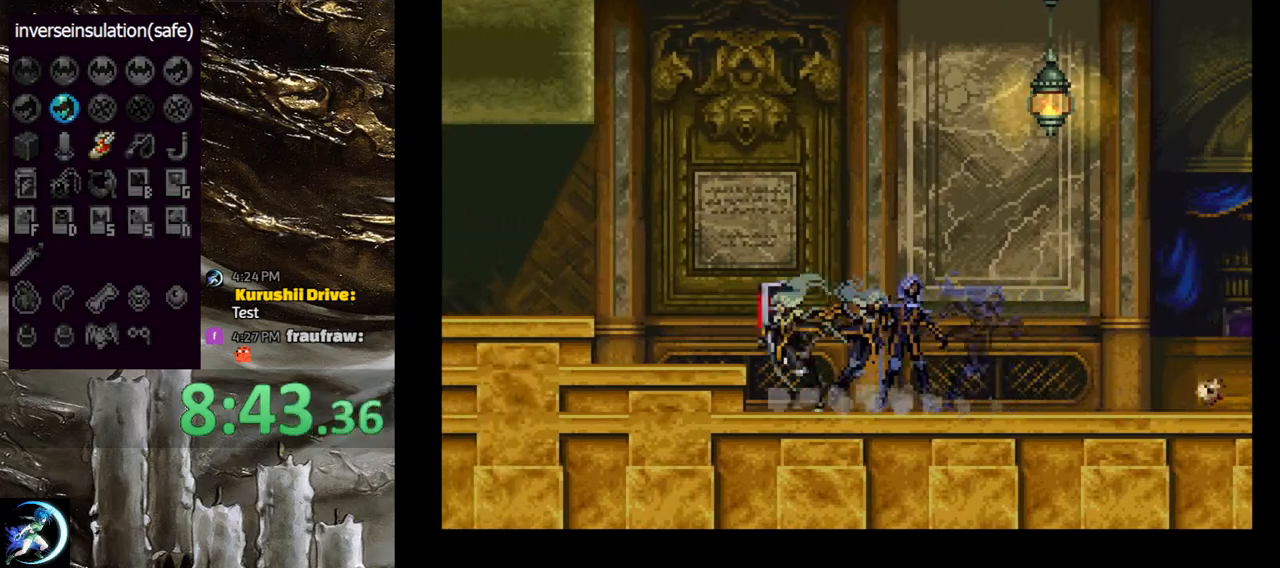
{"buttons": ["CROSS", "DPAD_LEFT"], "left_stick": "center", "right_stick": "center", "events": [[83, "CROSS", "up"], [450, "CROSS", "down"]]}
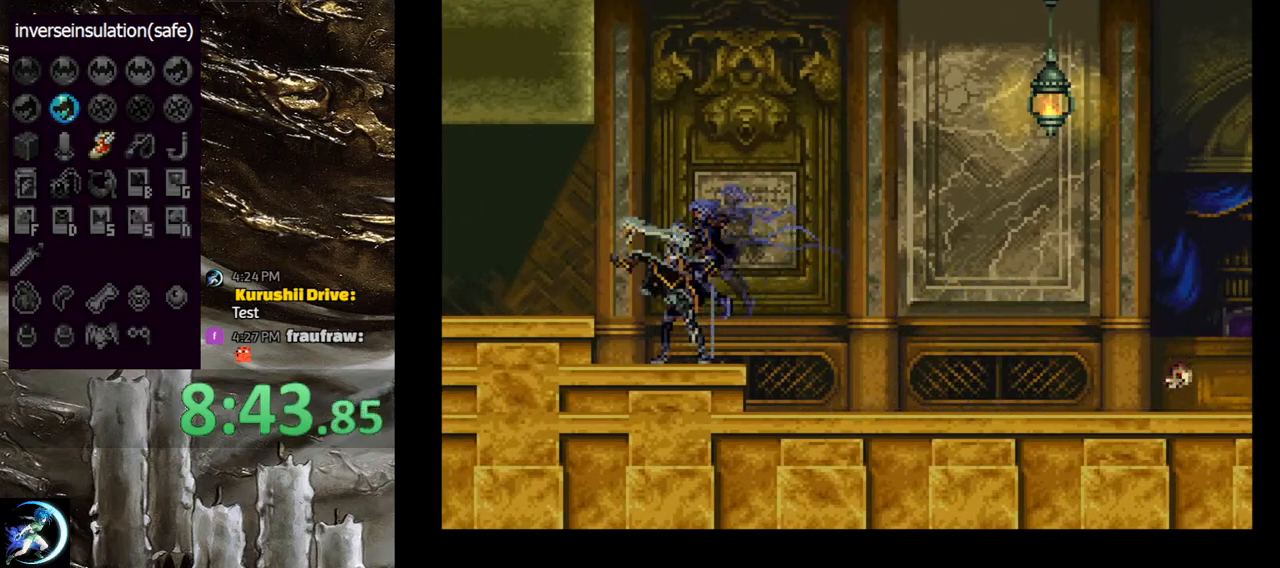
{"buttons": [], "left_stick": "center", "right_stick": "center", "events": [[33, "CROSS", "up"], [300, "DPAD_LEFT", "up"], [333, "CIRCLE", "down"], [333, "DPAD_RIGHT", "down"], [350, "TRIANGLE", "down"], [417, "DPAD_RIGHT", "up"], [433, "TRIANGLE", "up"], [450, "CIRCLE", "up"]]}
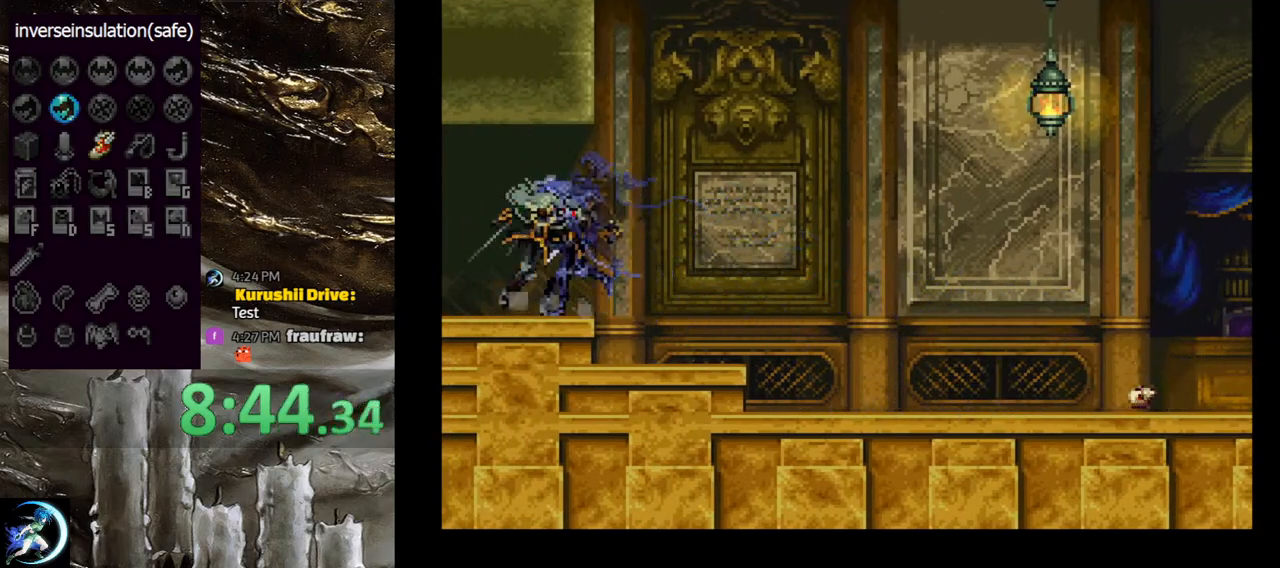
{"buttons": [], "left_stick": "center", "right_stick": "center", "events": [[17, "CIRCLE", "down"], [33, "TRIANGLE", "down"], [100, "TRIANGLE", "up"], [133, "CIRCLE", "up"], [183, "CIRCLE", "down"], [200, "TRIANGLE", "down"], [283, "TRIANGLE", "up"], [317, "CIRCLE", "up"], [350, "CIRCLE", "down"], [383, "TRIANGLE", "down"], [467, "TRIANGLE", "up"], [483, "CIRCLE", "up"]]}
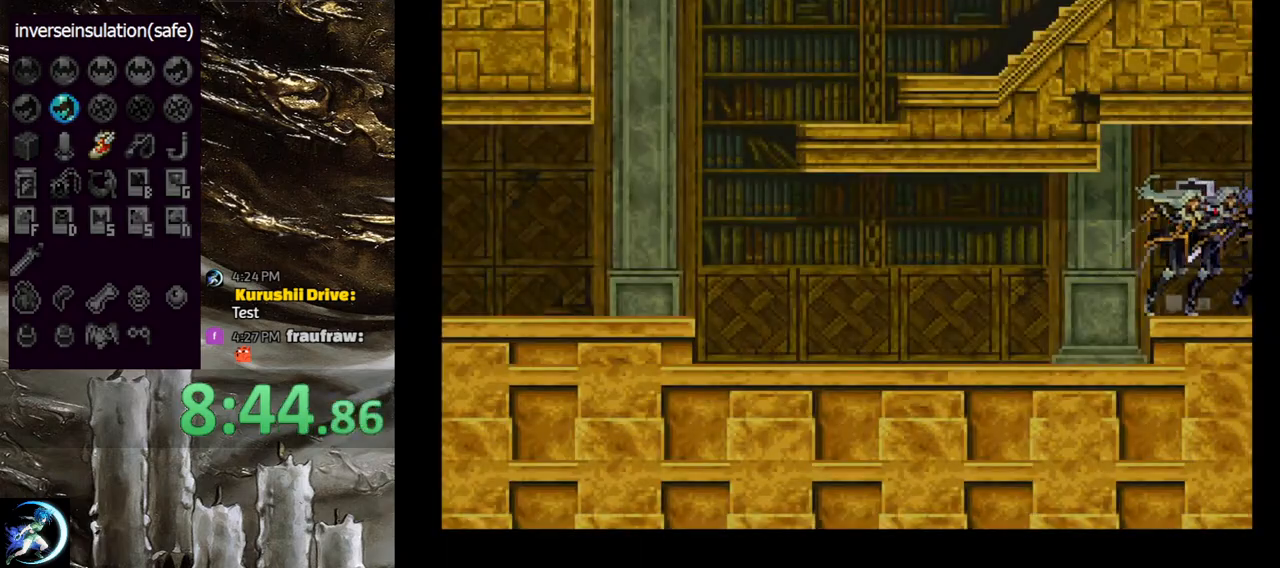
{"buttons": ["CIRCLE"], "left_stick": "center", "right_stick": "center", "events": [[50, "CIRCLE", "down"], [67, "TRIANGLE", "down"], [133, "TRIANGLE", "up"], [167, "CIRCLE", "up"], [217, "CIRCLE", "down"], [250, "TRIANGLE", "down"], [317, "TRIANGLE", "up"], [350, "CIRCLE", "up"], [400, "CIRCLE", "down"], [417, "TRIANGLE", "down"], [483, "TRIANGLE", "up"]]}
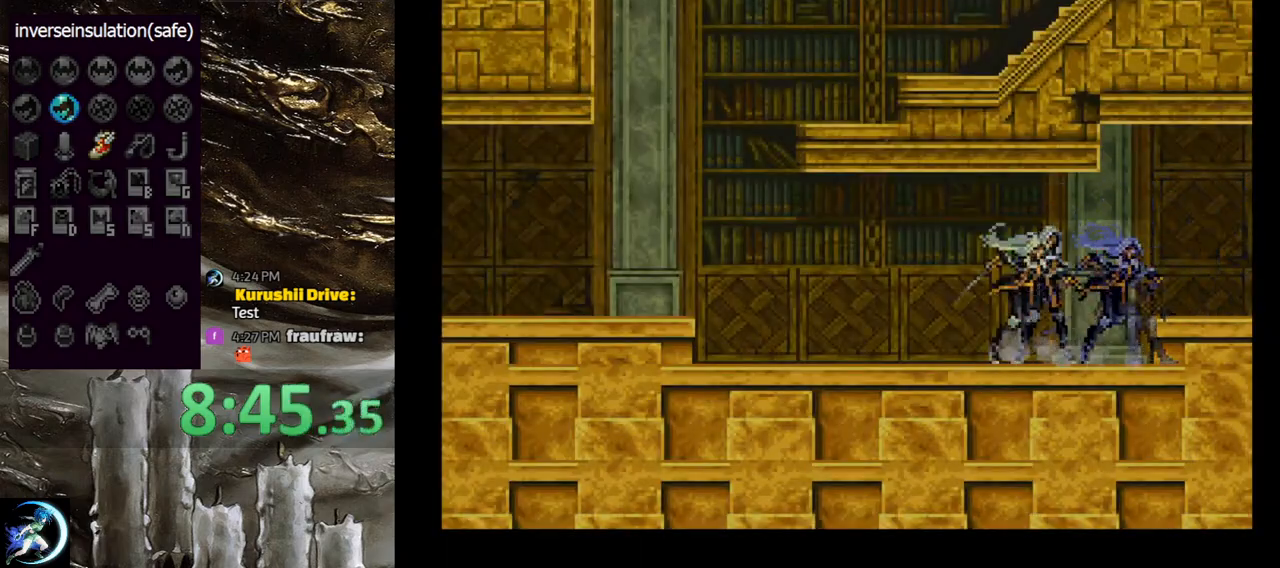
{"buttons": ["CROSS", "DPAD_LEFT"], "left_stick": "center", "right_stick": "center", "events": [[17, "CIRCLE", "up"], [67, "CIRCLE", "down"], [100, "TRIANGLE", "down"], [150, "TRIANGLE", "up"], [183, "CIRCLE", "up"], [233, "CIRCLE", "down"], [250, "TRIANGLE", "down"], [333, "CIRCLE", "up"], [333, "TRIANGLE", "up"], [367, "DPAD_LEFT", "down"], [450, "CROSS", "down"]]}
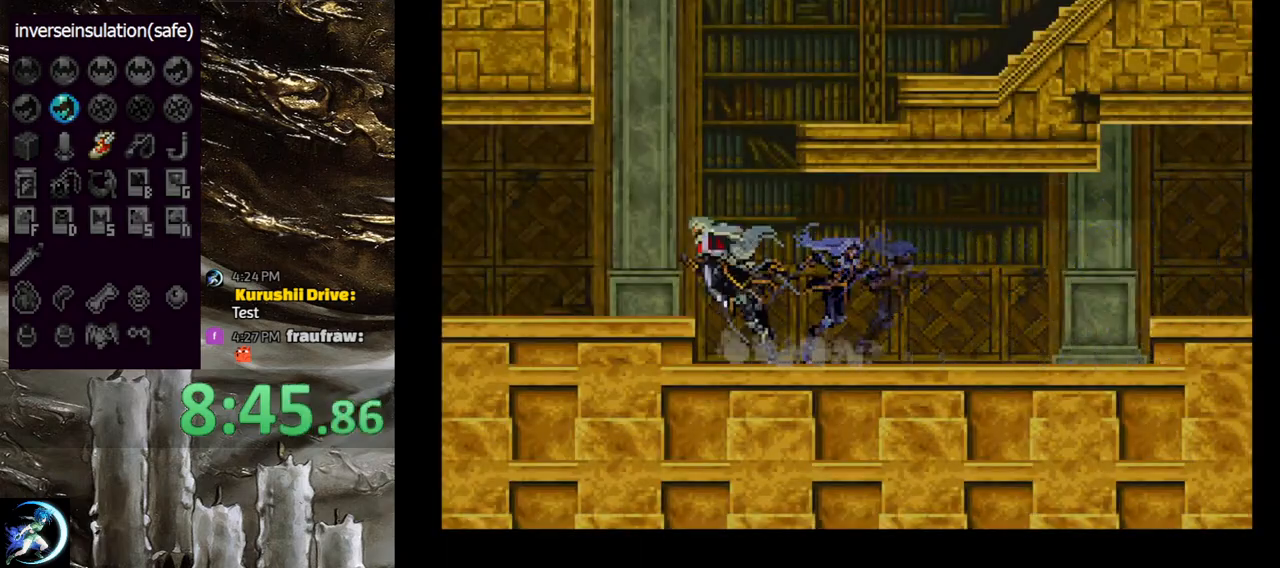
{"buttons": ["CROSS", "DPAD_RIGHT"], "left_stick": "center", "right_stick": "center", "events": [[17, "CROSS", "up"], [83, "DPAD_LEFT", "up"], [350, "DPAD_RIGHT", "down"], [383, "CROSS", "down"]]}
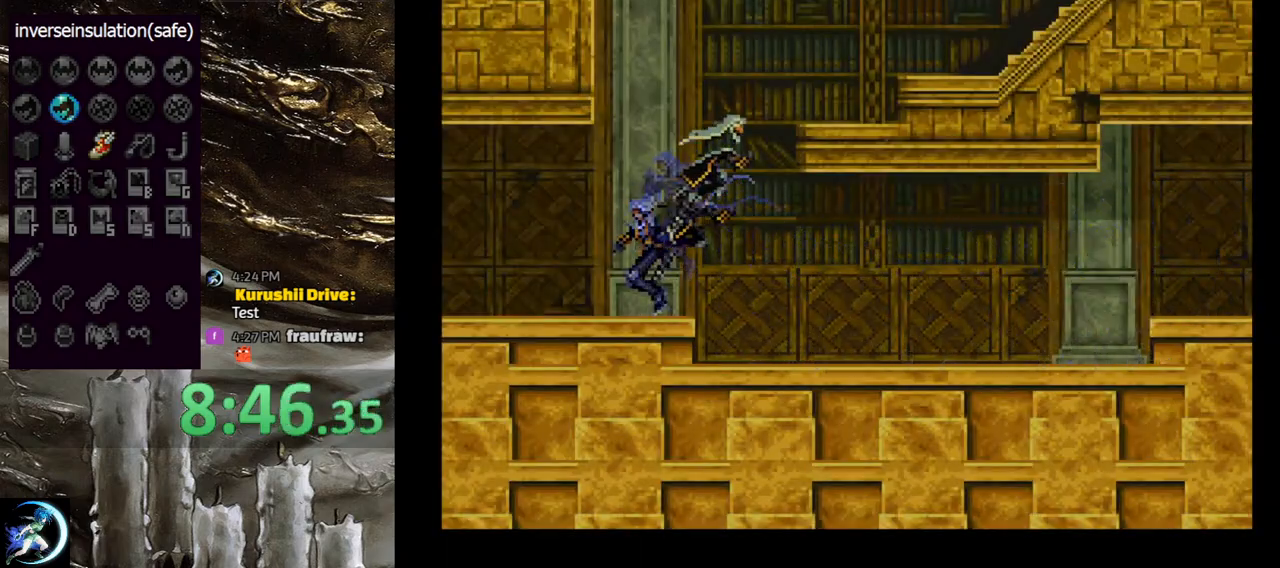
{"buttons": ["DPAD_RIGHT"], "left_stick": "center", "right_stick": "center", "events": [[250, "CROSS", "up"]]}